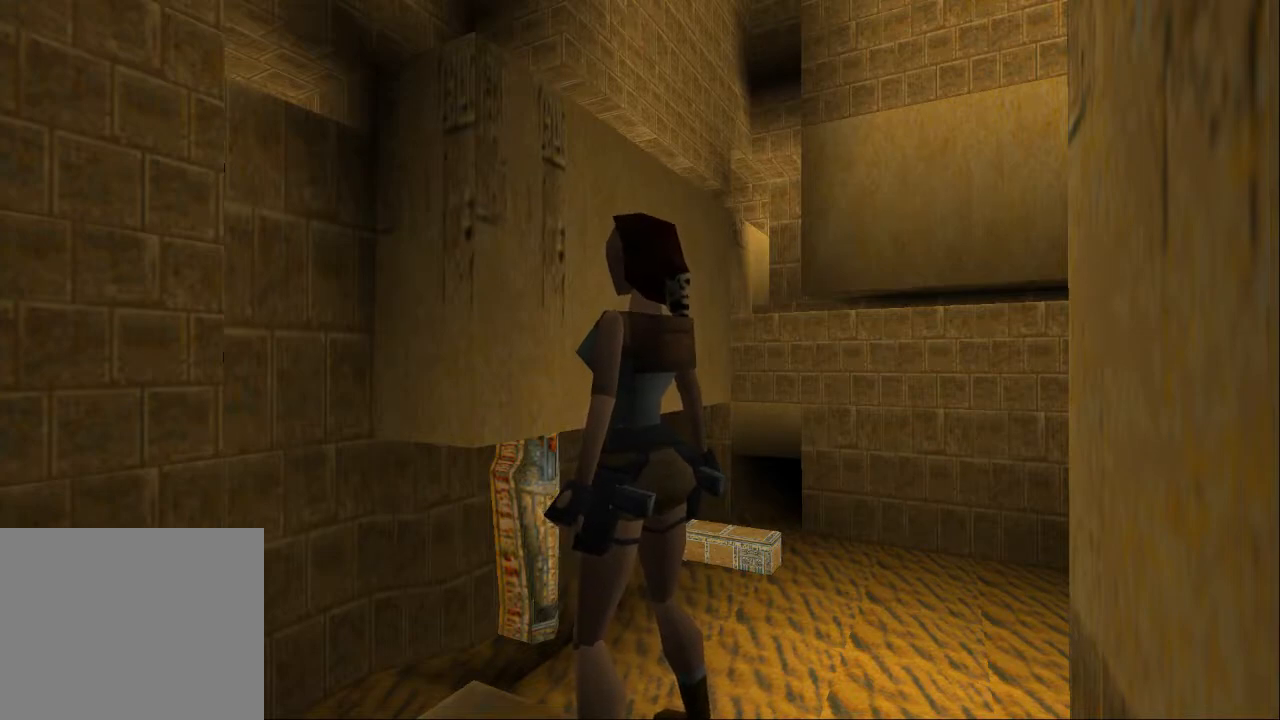
Gameplay with a controller (PlayStation layout); each line is a JSON object with the inputs held at the frame after it (dt_ms = milliseconds from this image to that frame). "events" lists button and stick changes between this image and that frame as [ms after this image, input, new state], when the widget could be followed in between. Not read: L3 R3.
{"dt_ms": 500, "buttons": ["CROSS", "SQUARE", "DPAD_UP", "DPAD_RIGHT"], "left_stick": "center", "right_stick": "center", "events": [[300, "DPAD_RIGHT", "down"], [367, "CROSS", "down"], [367, "DPAD_UP", "down"], [367, "SQUARE", "down"]]}
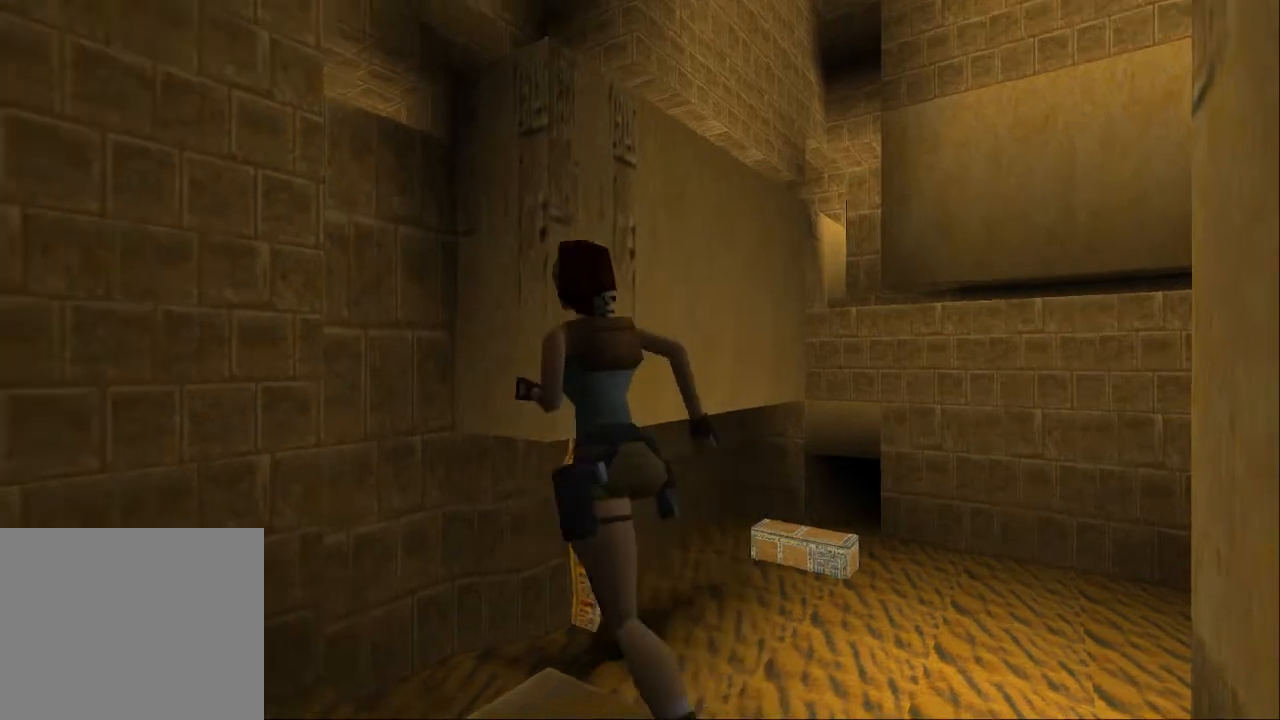
{"dt_ms": 500, "buttons": [], "left_stick": "center", "right_stick": "center", "events": [[400, "CROSS", "up"], [433, "DPAD_RIGHT", "up"], [433, "DPAD_UP", "up"], [433, "SQUARE", "up"]]}
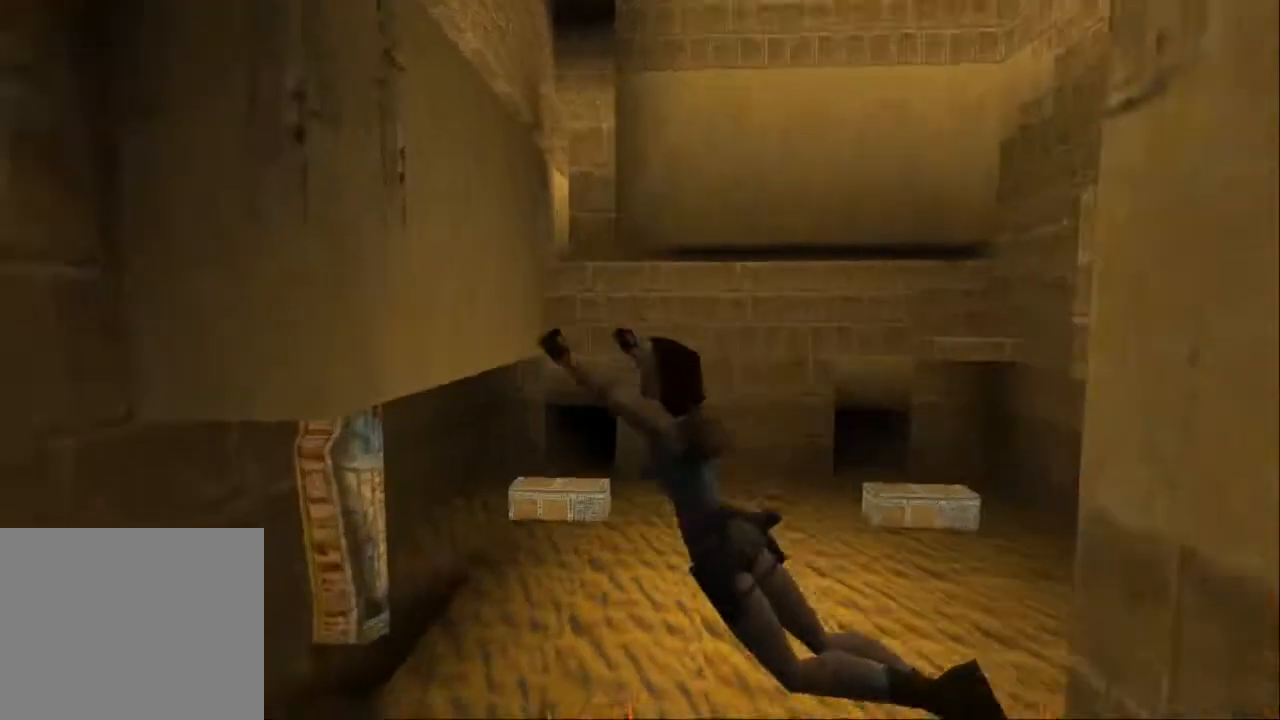
{"dt_ms": 500, "buttons": [], "left_stick": "center", "right_stick": "center", "events": [[100, "START", "down"], [233, "START", "up"]]}
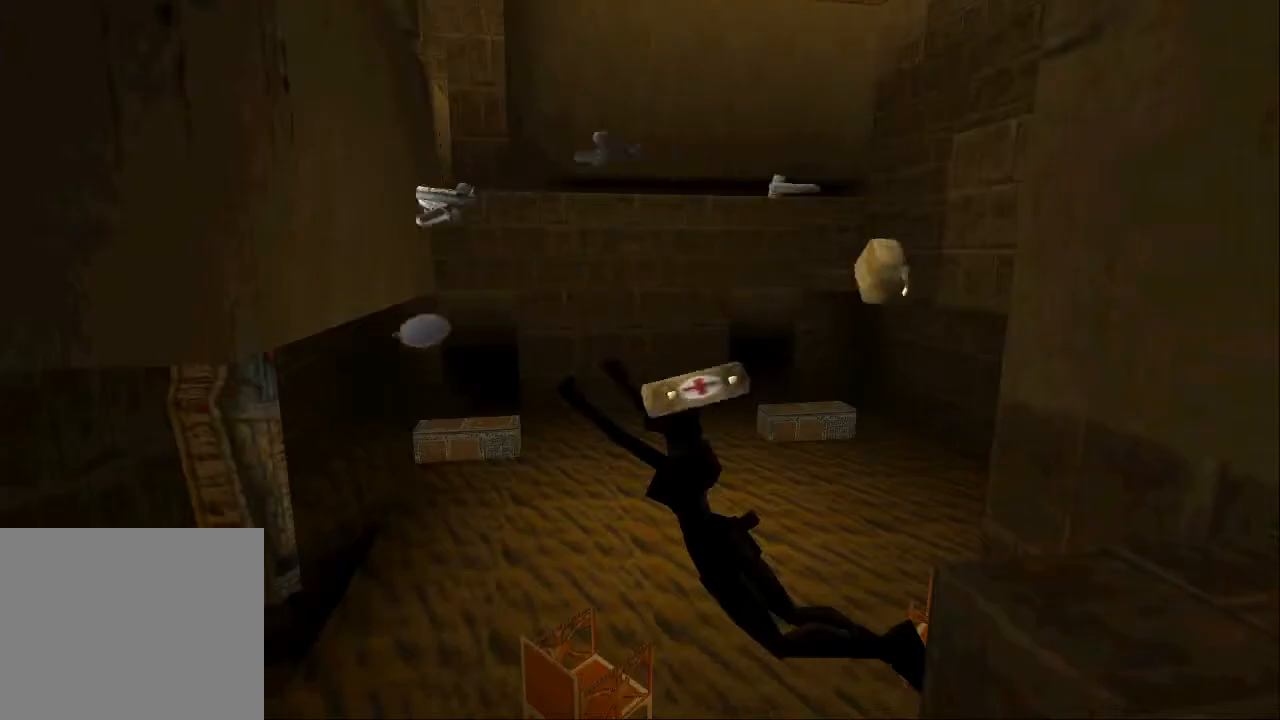
{"dt_ms": 500, "buttons": [], "left_stick": "center", "right_stick": "center", "events": [[233, "DPAD_DOWN", "down"], [400, "CROSS", "down"], [400, "DPAD_DOWN", "up"], [500, "CROSS", "up"]]}
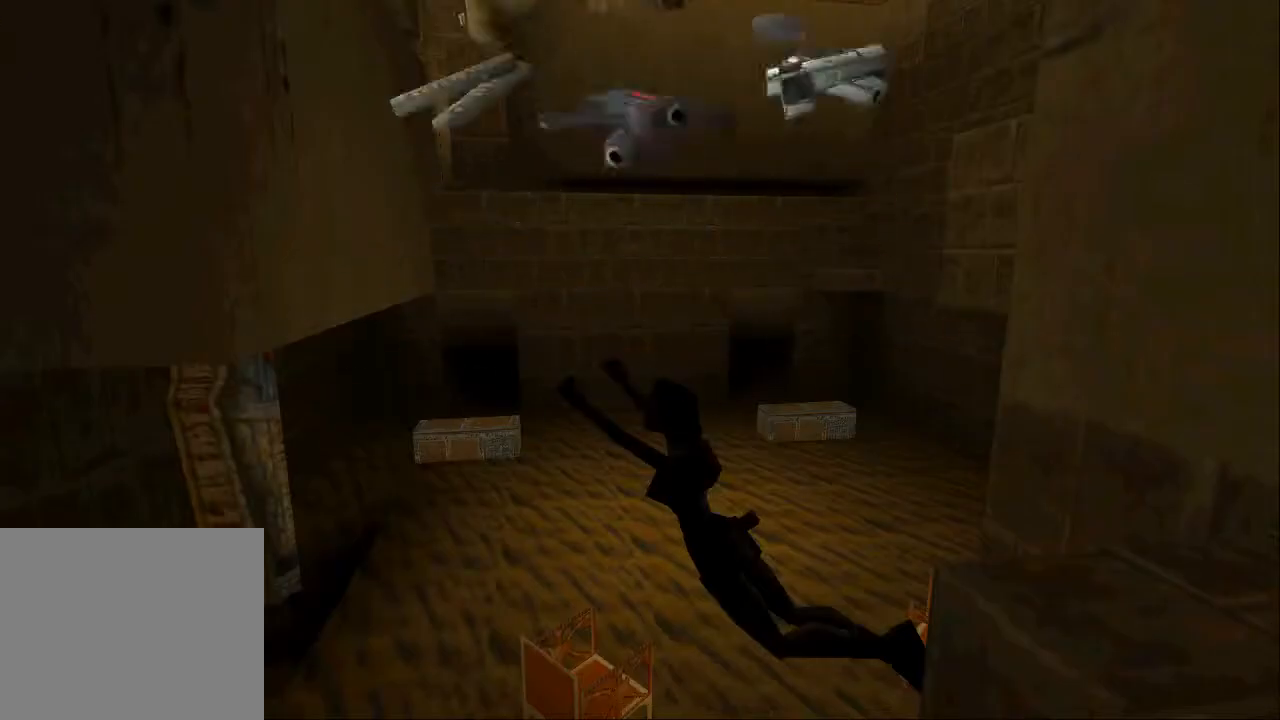
{"dt_ms": 500, "buttons": [], "left_stick": "center", "right_stick": "center", "events": [[167, "CROSS", "down"], [200, "CROSS", "up"], [300, "CROSS", "down"], [333, "CROSS", "up"], [400, "CROSS", "down"], [500, "CROSS", "up"]]}
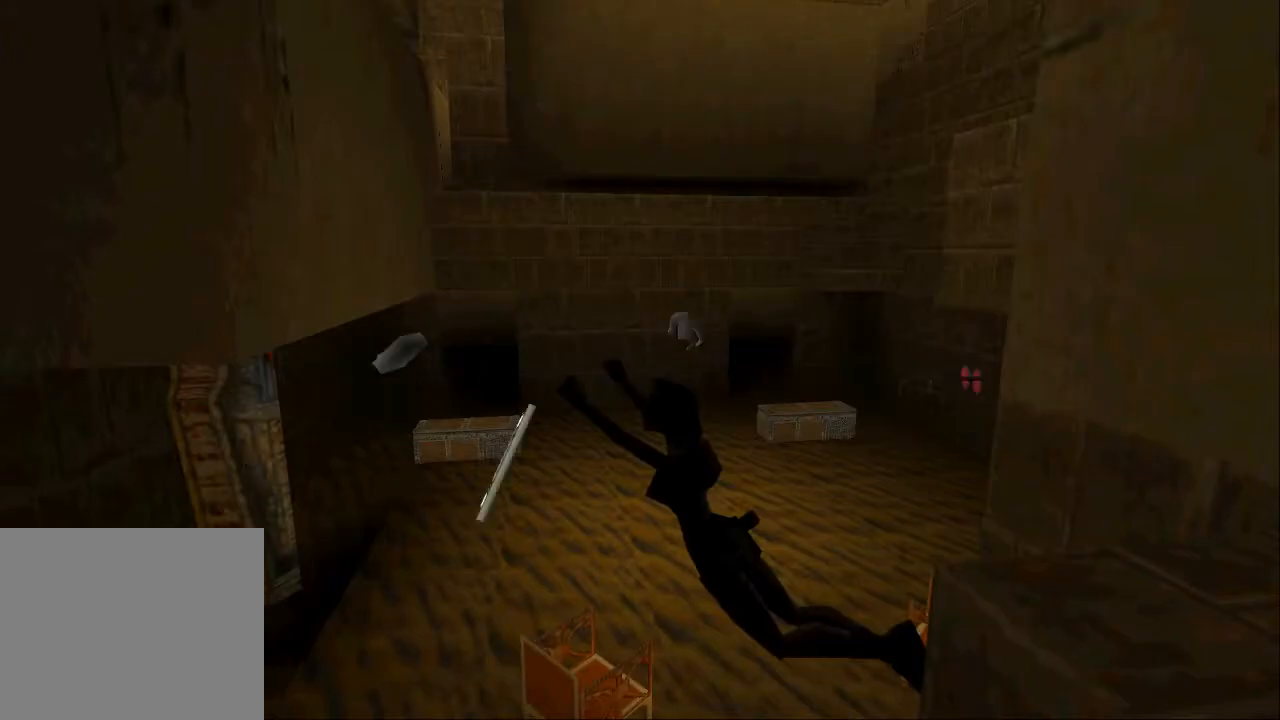
{"dt_ms": 500, "buttons": [], "left_stick": "center", "right_stick": "center", "events": [[100, "CROSS", "down"], [167, "CROSS", "up"], [233, "CROSS", "down"], [300, "CROSS", "up"], [400, "CROSS", "down"], [467, "CROSS", "up"]]}
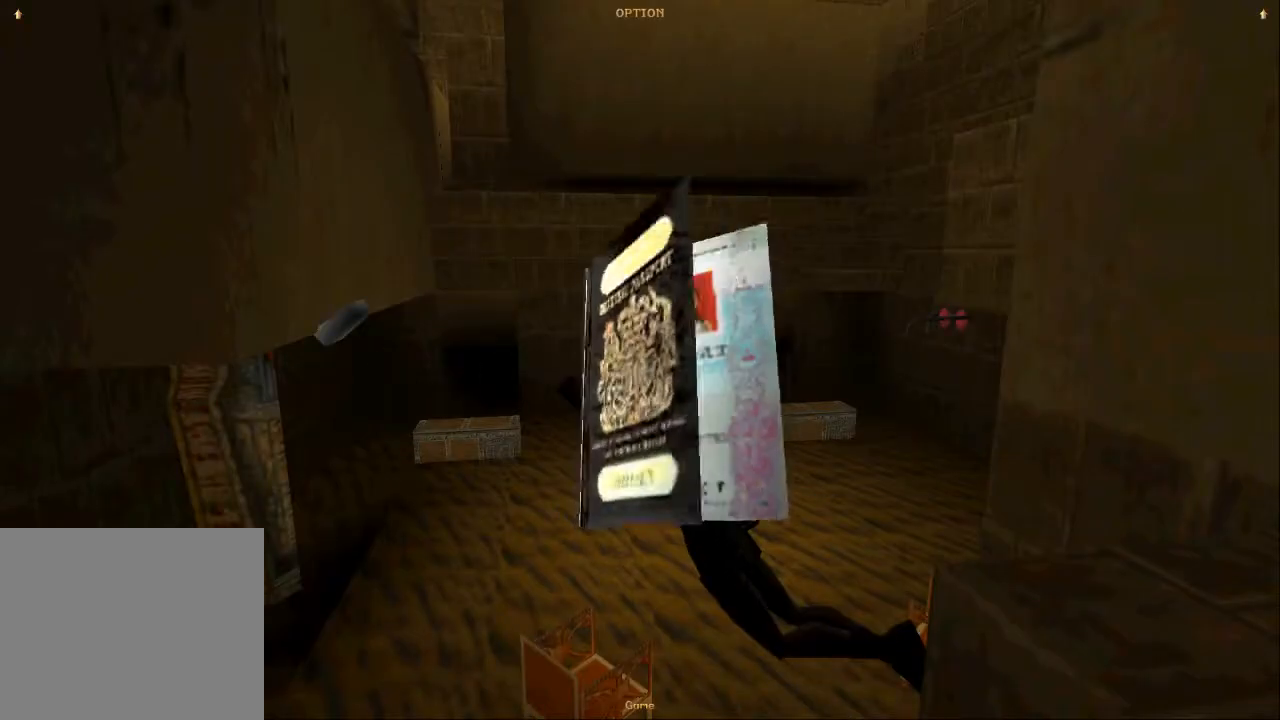
{"dt_ms": 500, "buttons": [], "left_stick": "center", "right_stick": "center", "events": [[200, "CROSS", "down"], [300, "CROSS", "up"], [400, "CROSS", "down"], [500, "CROSS", "up"]]}
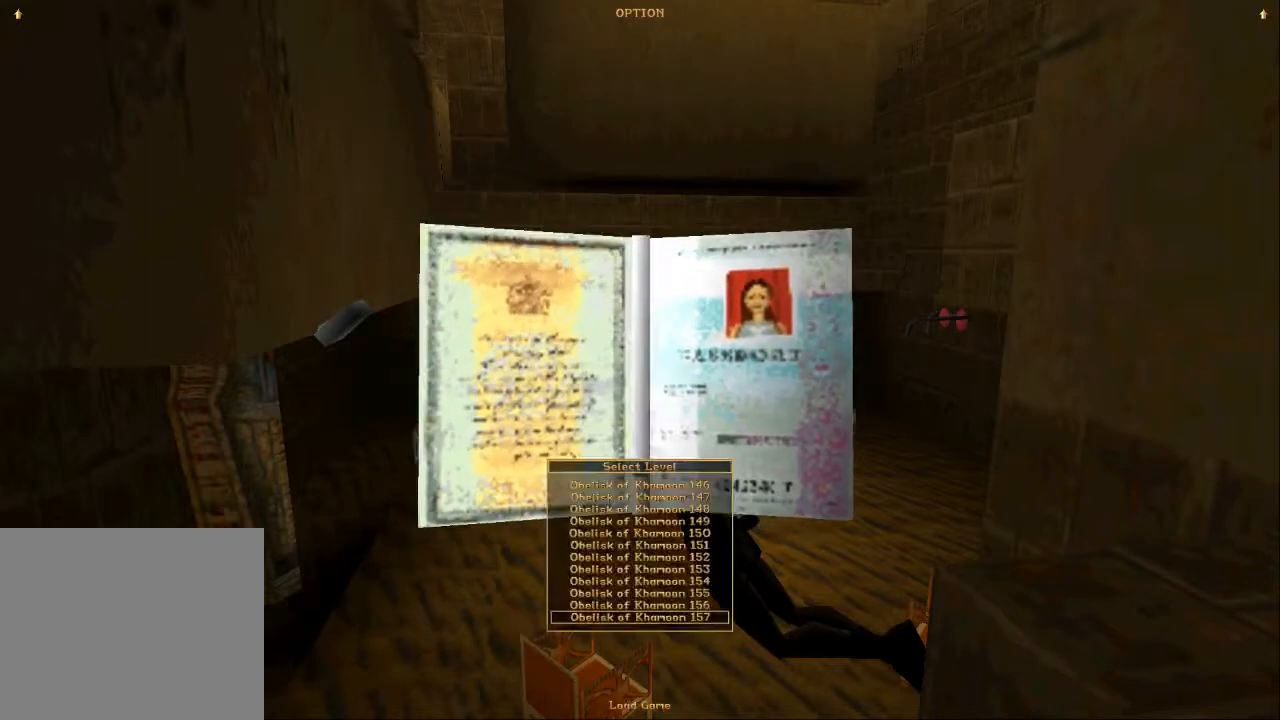
{"dt_ms": 500, "buttons": [], "left_stick": "center", "right_stick": "center", "events": [[67, "CROSS", "down"], [133, "CROSS", "up"], [200, "CROSS", "down"], [333, "CROSS", "up"]]}
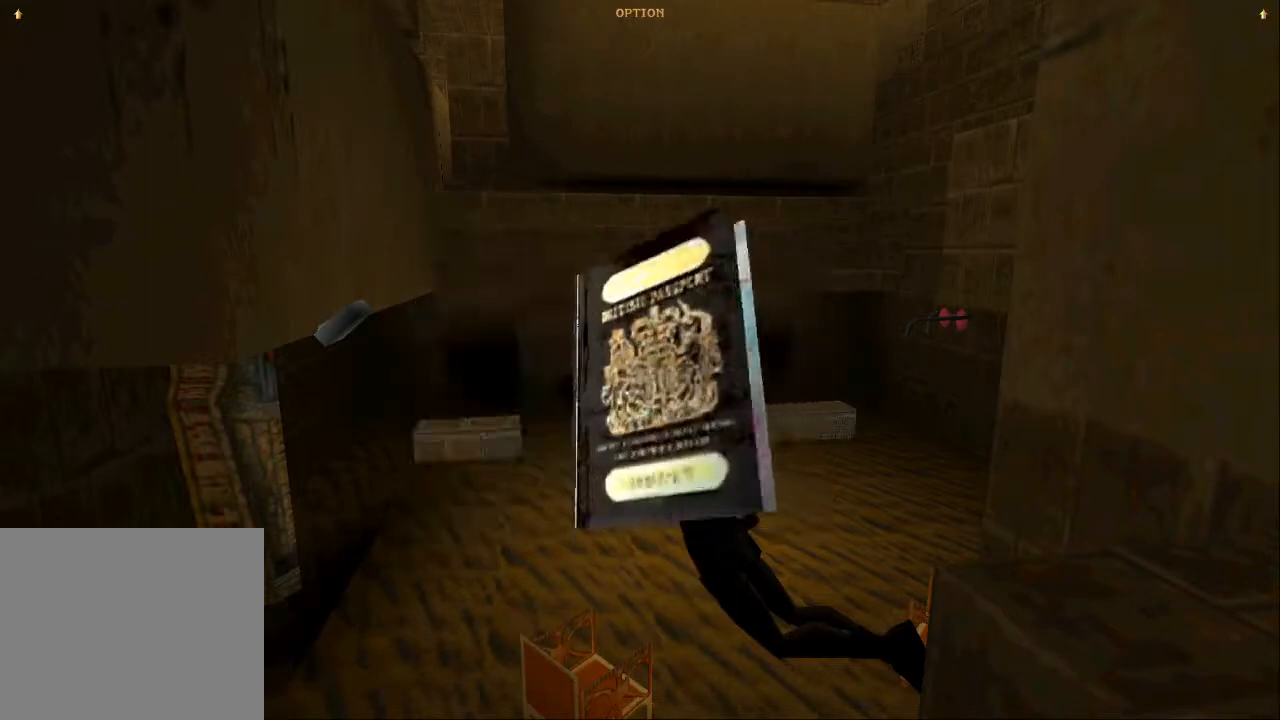
{"dt_ms": 500, "buttons": [], "left_stick": "center", "right_stick": "center", "events": []}
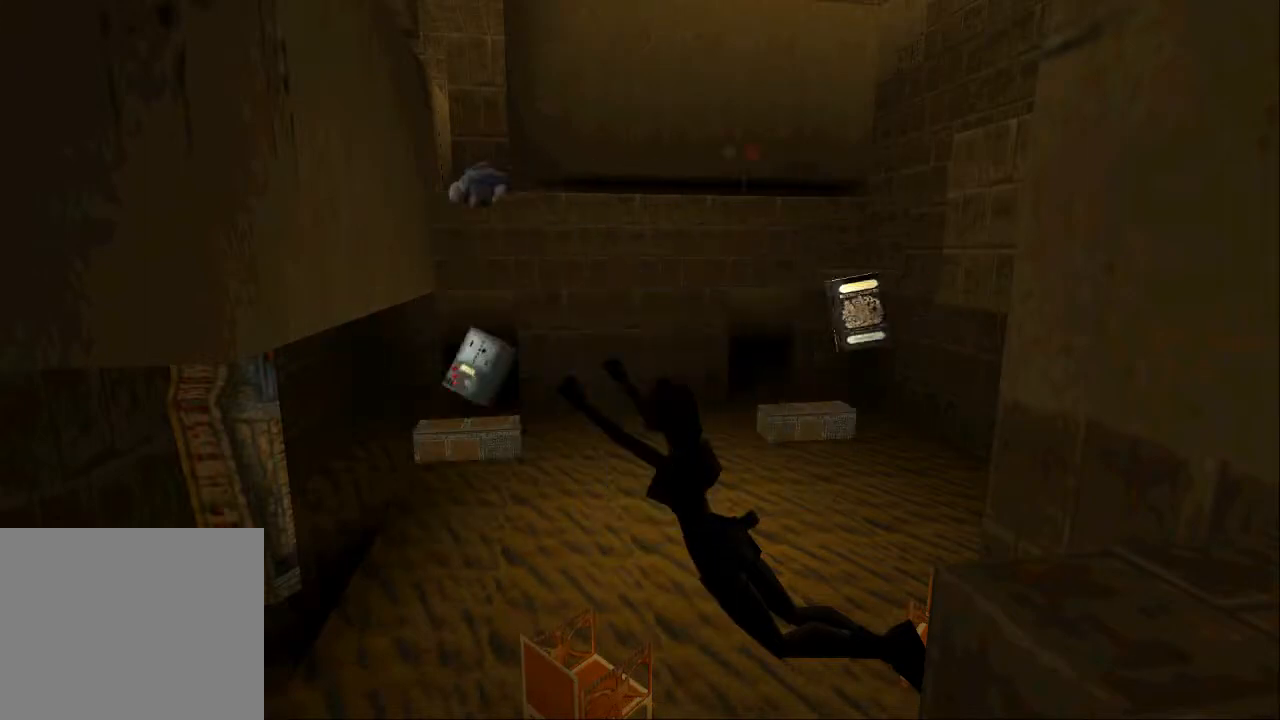
{"dt_ms": 500, "buttons": [], "left_stick": "center", "right_stick": "center", "events": [[300, "right_stick", "right"], [400, "right_stick", "center"]]}
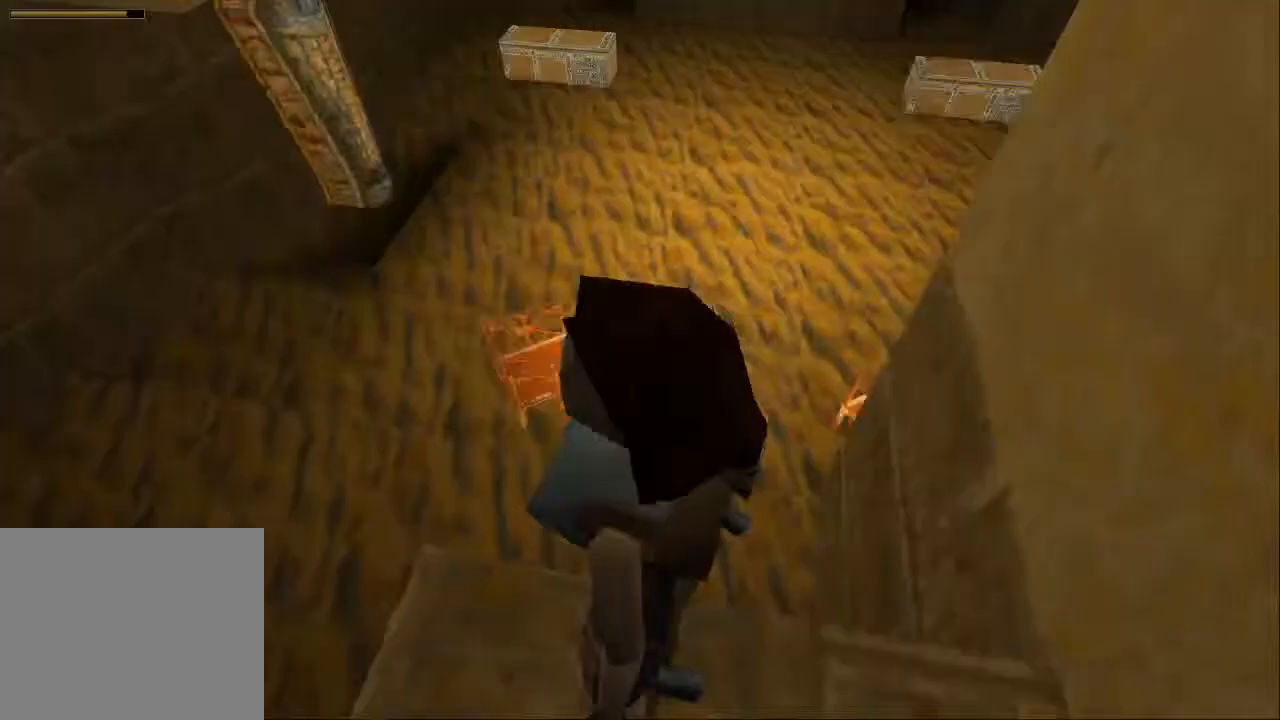
{"dt_ms": 1000, "buttons": ["CROSS", "SQUARE", "DPAD_UP", "DPAD_RIGHT"], "left_stick": "center", "right_stick": "center"}
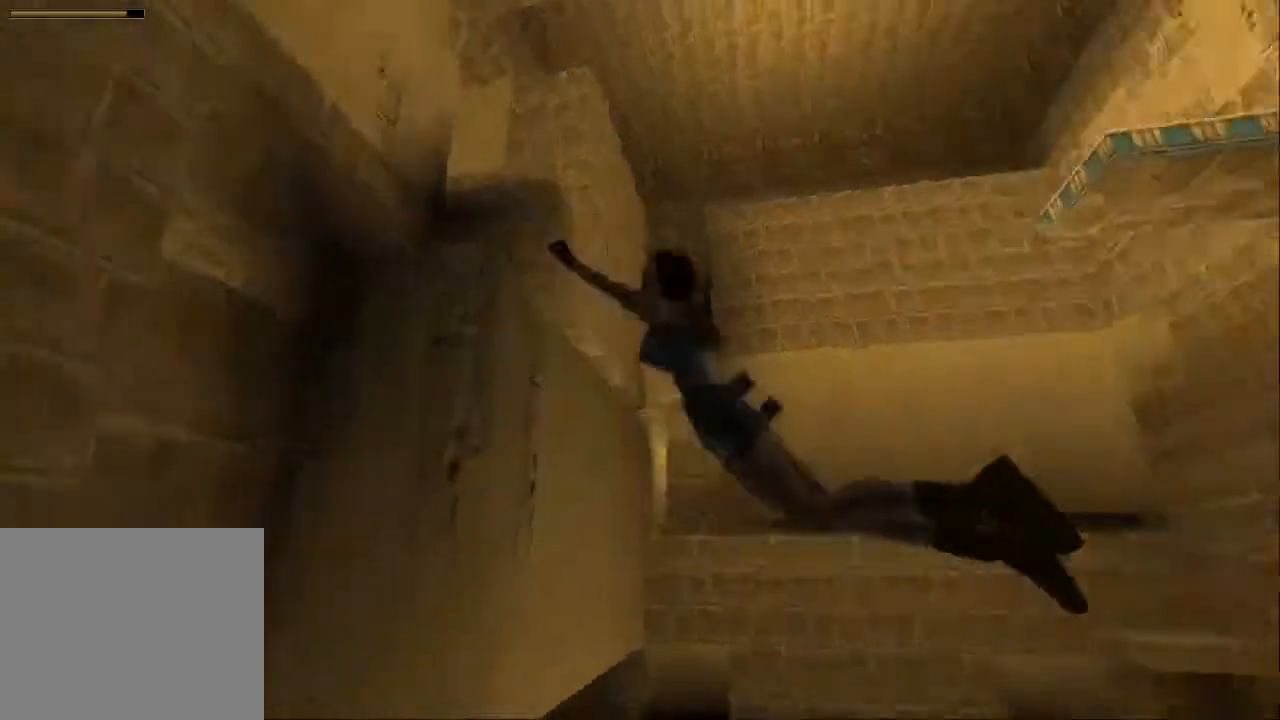
{"dt_ms": 500, "buttons": ["CROSS", "SQUARE", "DPAD_UP", "DPAD_RIGHT"], "left_stick": "center", "right_stick": "center", "events": []}
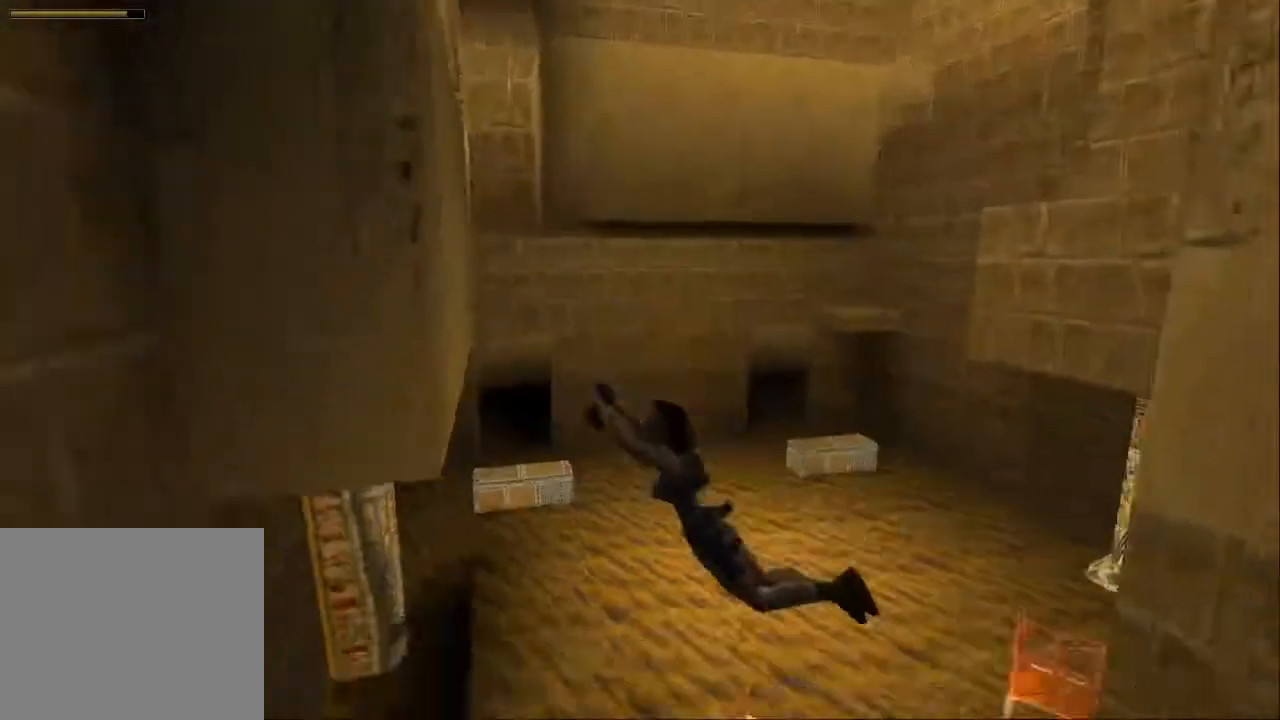
{"dt_ms": 500, "buttons": [], "left_stick": "center", "right_stick": "center", "events": [[300, "CROSS", "up"], [300, "SQUARE", "up"], [333, "DPAD_UP", "up"], [400, "DPAD_RIGHT", "up"]]}
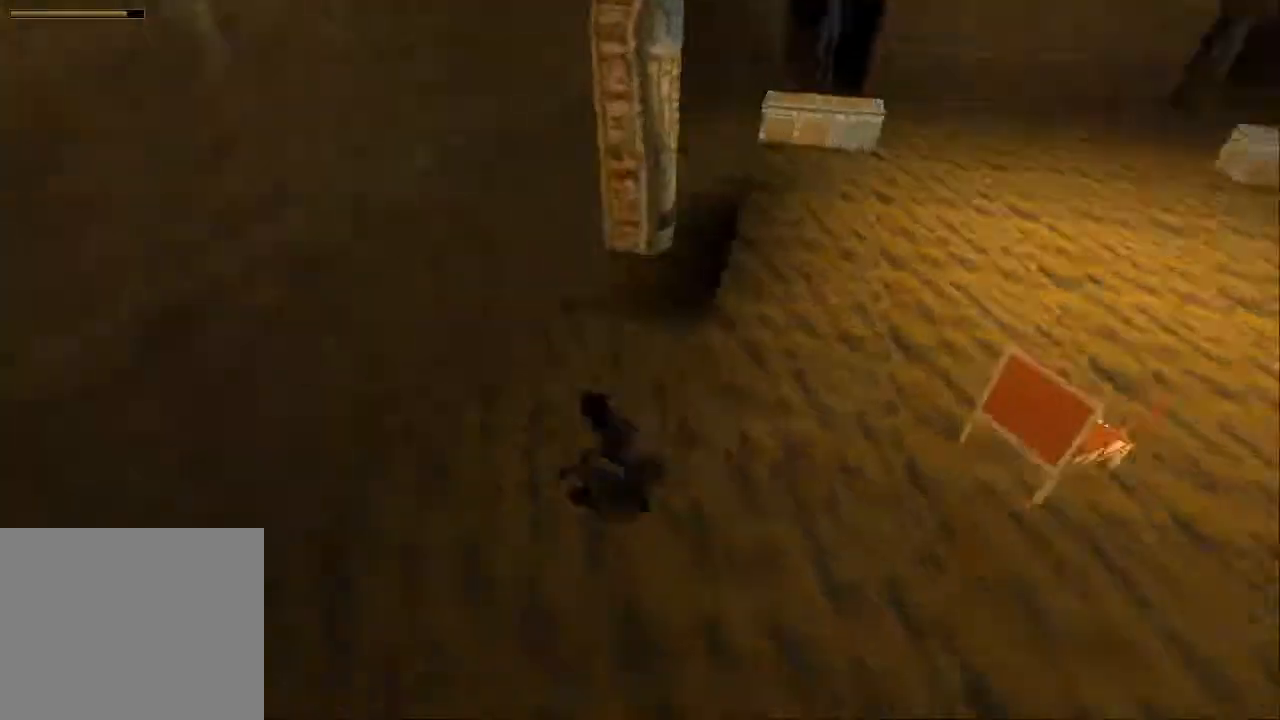
{"dt_ms": 500, "buttons": [], "left_stick": "center", "right_stick": "center", "events": []}
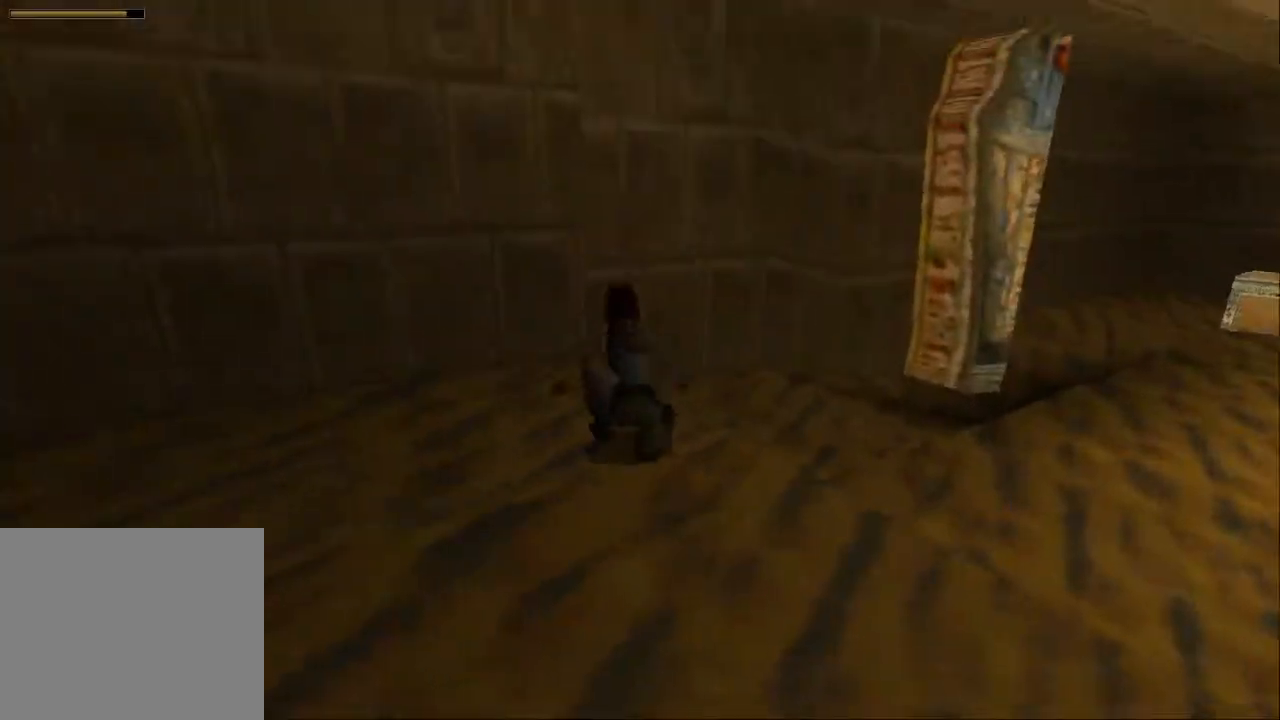
{"dt_ms": 500, "buttons": [], "left_stick": "center", "right_stick": "center", "events": []}
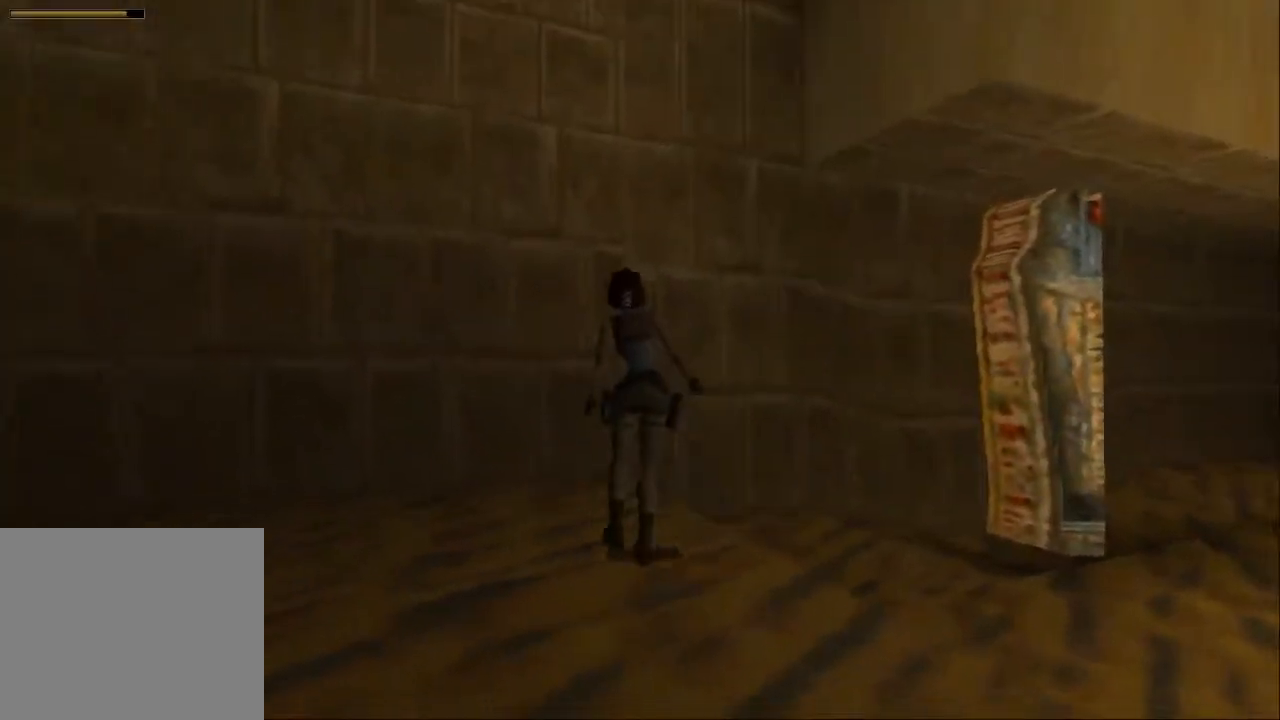
{"dt_ms": 500, "buttons": [], "left_stick": "center", "right_stick": "center", "events": [[100, "START", "down"], [233, "START", "up"]]}
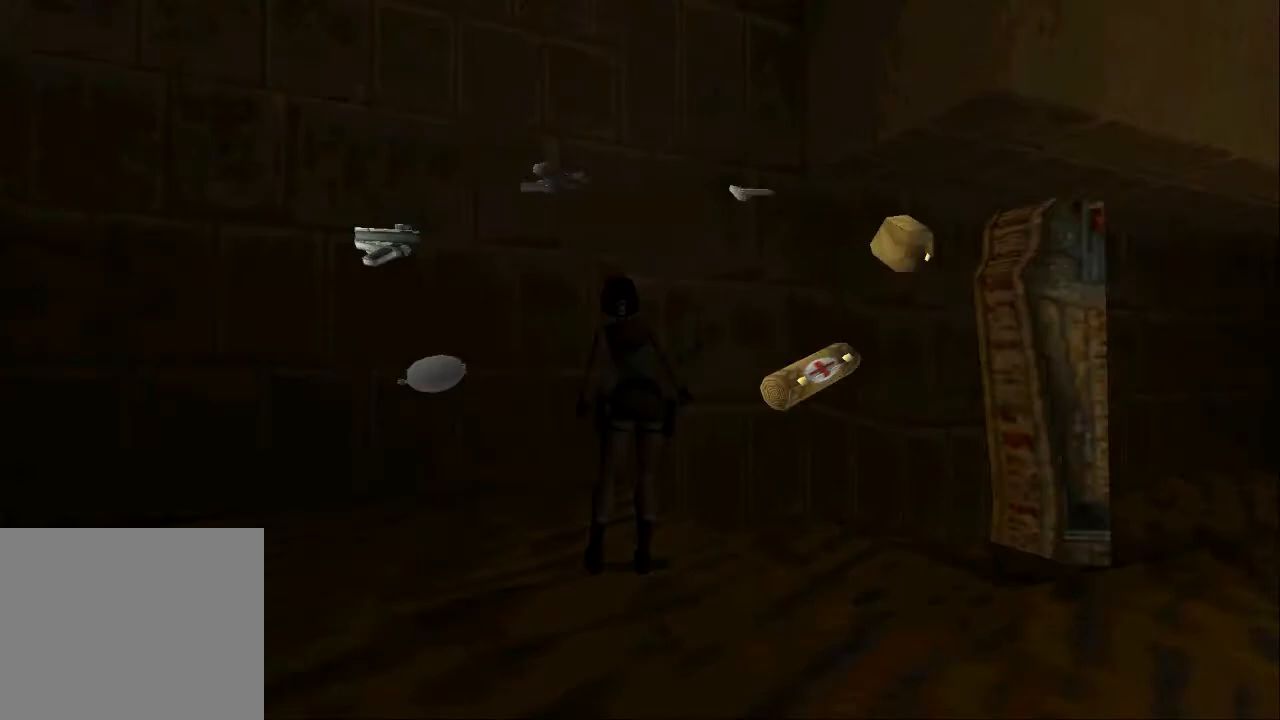
{"dt_ms": 500, "buttons": ["DPAD_DOWN"], "left_stick": "center", "right_stick": "center", "events": [[500, "DPAD_DOWN", "down"]]}
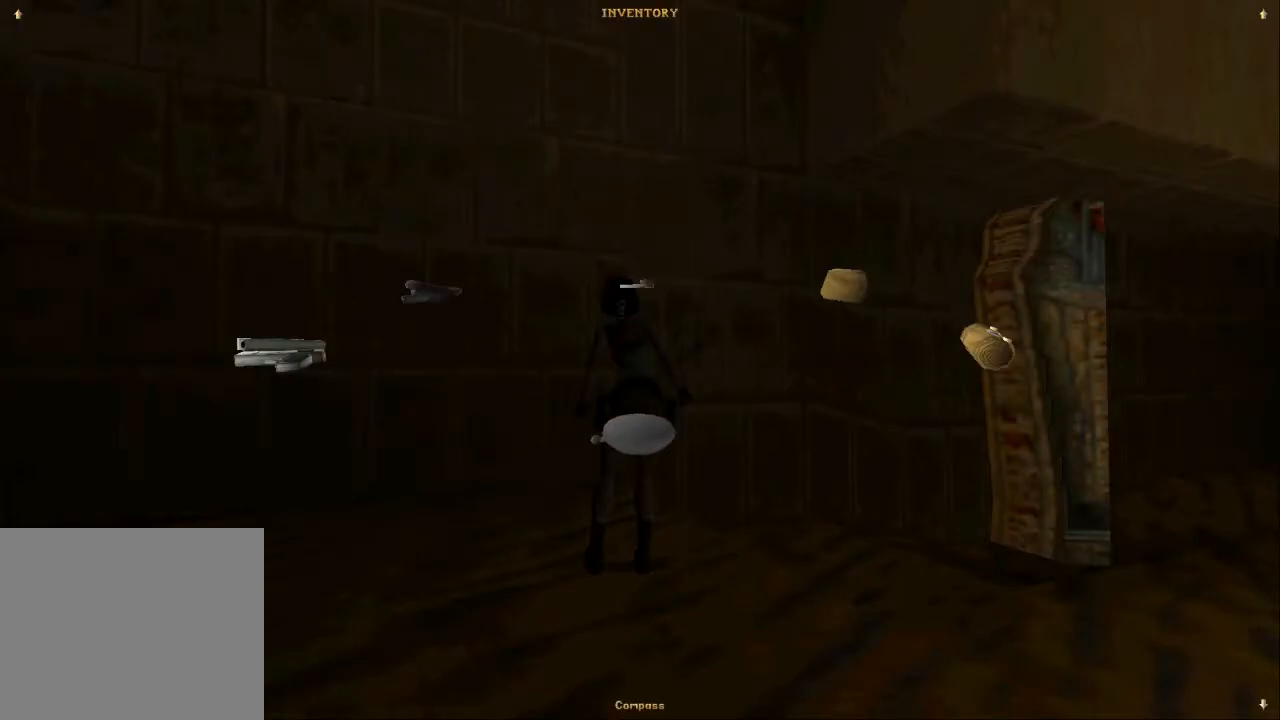
{"dt_ms": 500, "buttons": [], "left_stick": "center", "right_stick": "center", "events": [[167, "DPAD_DOWN", "up"], [233, "CROSS", "down"], [333, "CROSS", "up"], [400, "CROSS", "down"], [500, "CROSS", "up"]]}
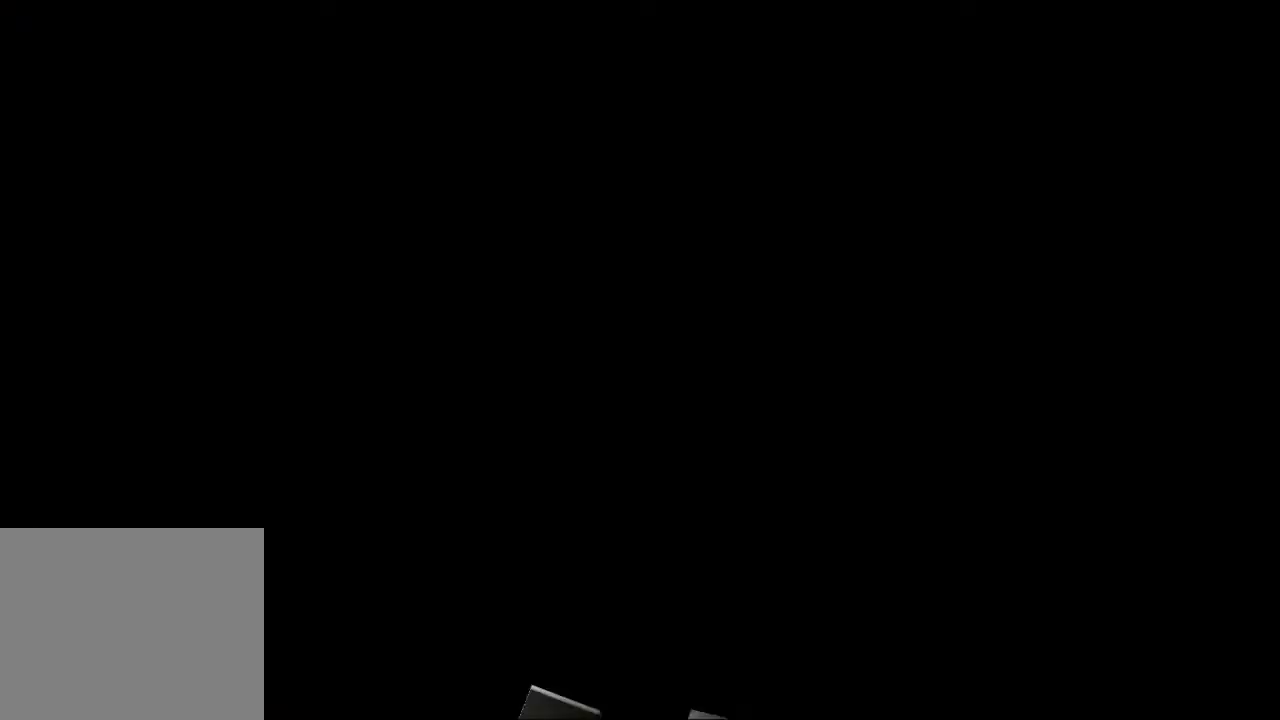
{"dt_ms": 500, "buttons": [], "left_stick": "center", "right_stick": "center", "events": [[67, "CROSS", "down"], [167, "CROSS", "up"], [200, "CROSS", "down"], [300, "CROSS", "up"], [400, "CROSS", "down"], [433, "CROSS", "up"]]}
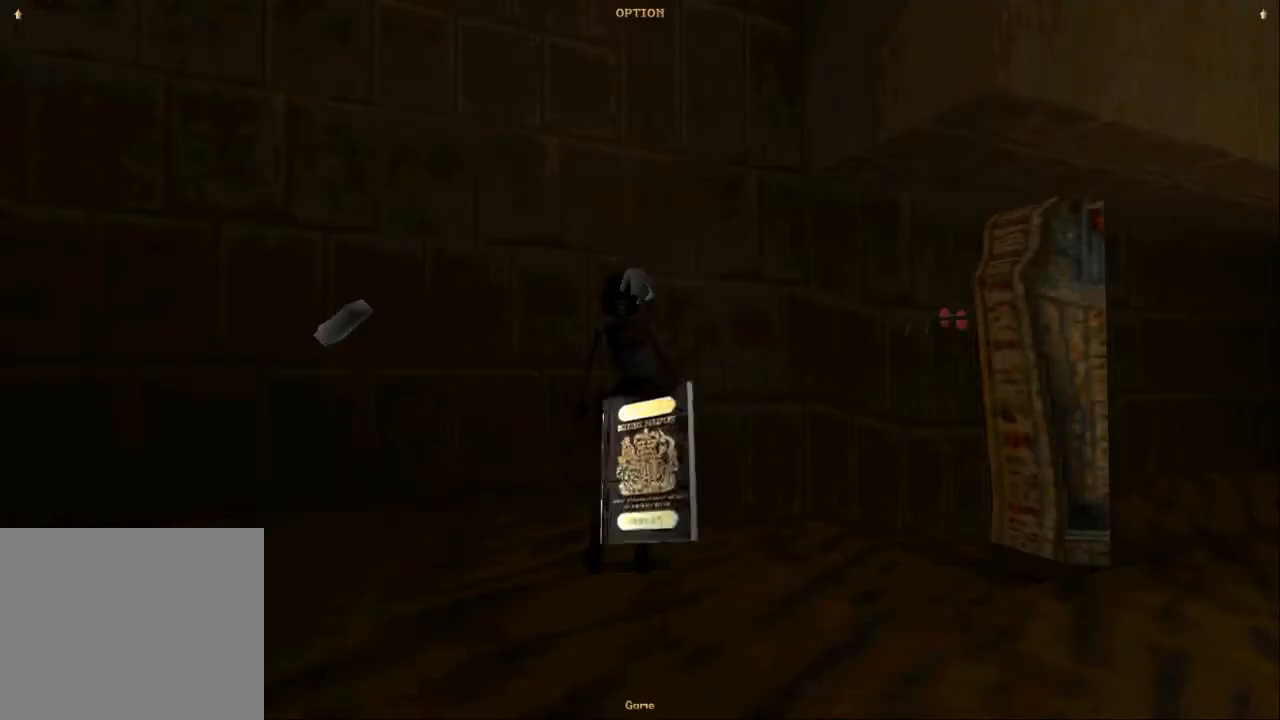
{"dt_ms": 500, "buttons": [], "left_stick": "center", "right_stick": "center", "events": [[33, "CROSS", "down"], [133, "CROSS", "up"]]}
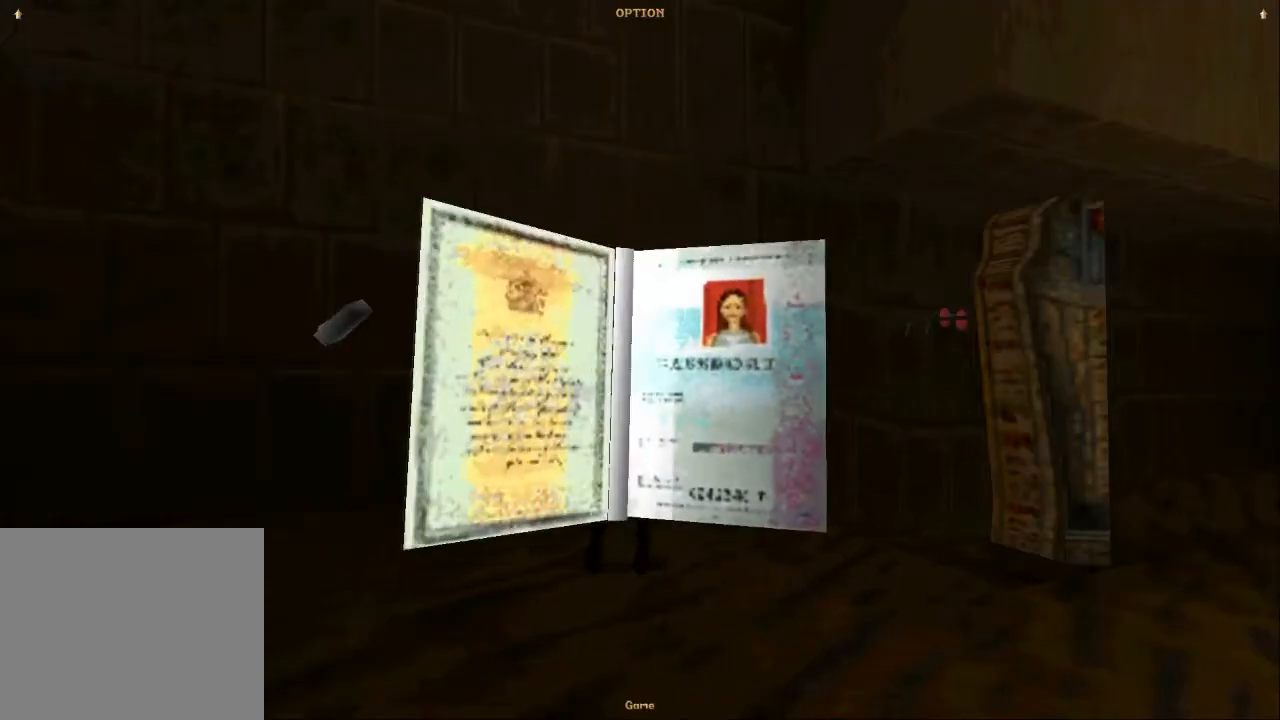
{"dt_ms": 500, "buttons": [], "left_stick": "center", "right_stick": "center", "events": [[200, "DPAD_RIGHT", "down"], [333, "DPAD_RIGHT", "up"]]}
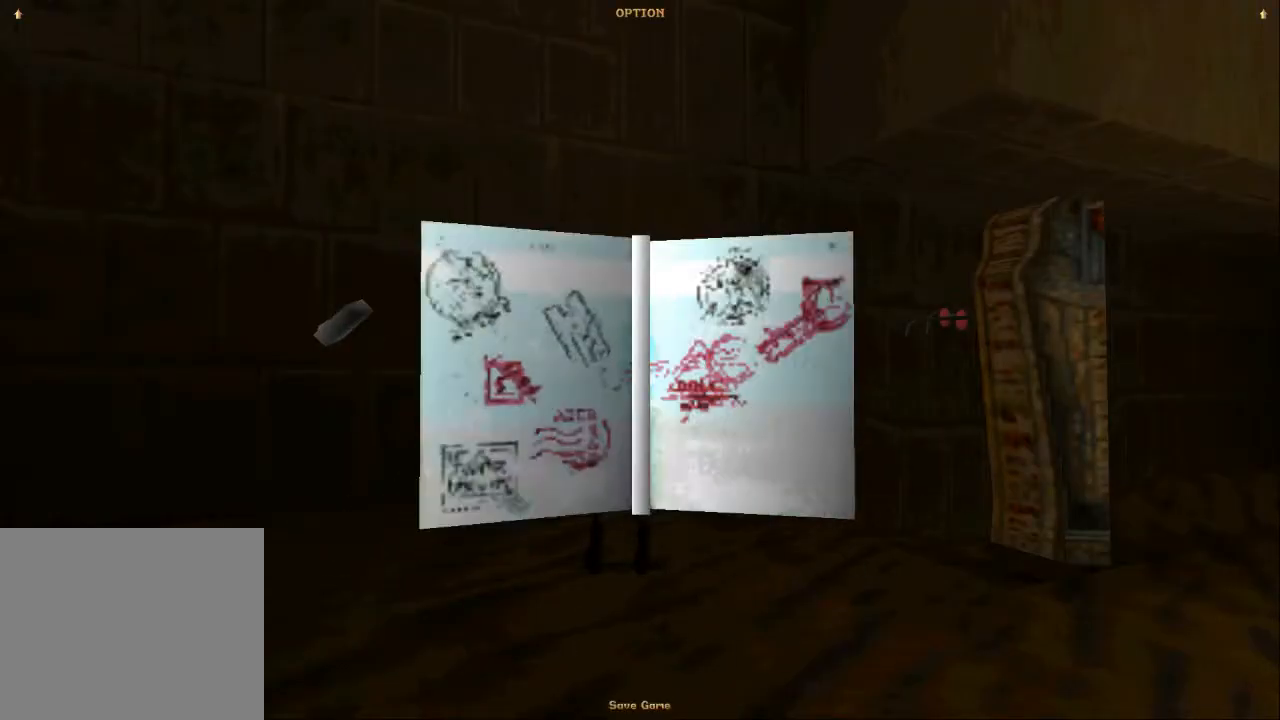
{"dt_ms": 500, "buttons": [], "left_stick": "center", "right_stick": "center", "events": [[100, "CROSS", "down"], [233, "CROSS", "up"]]}
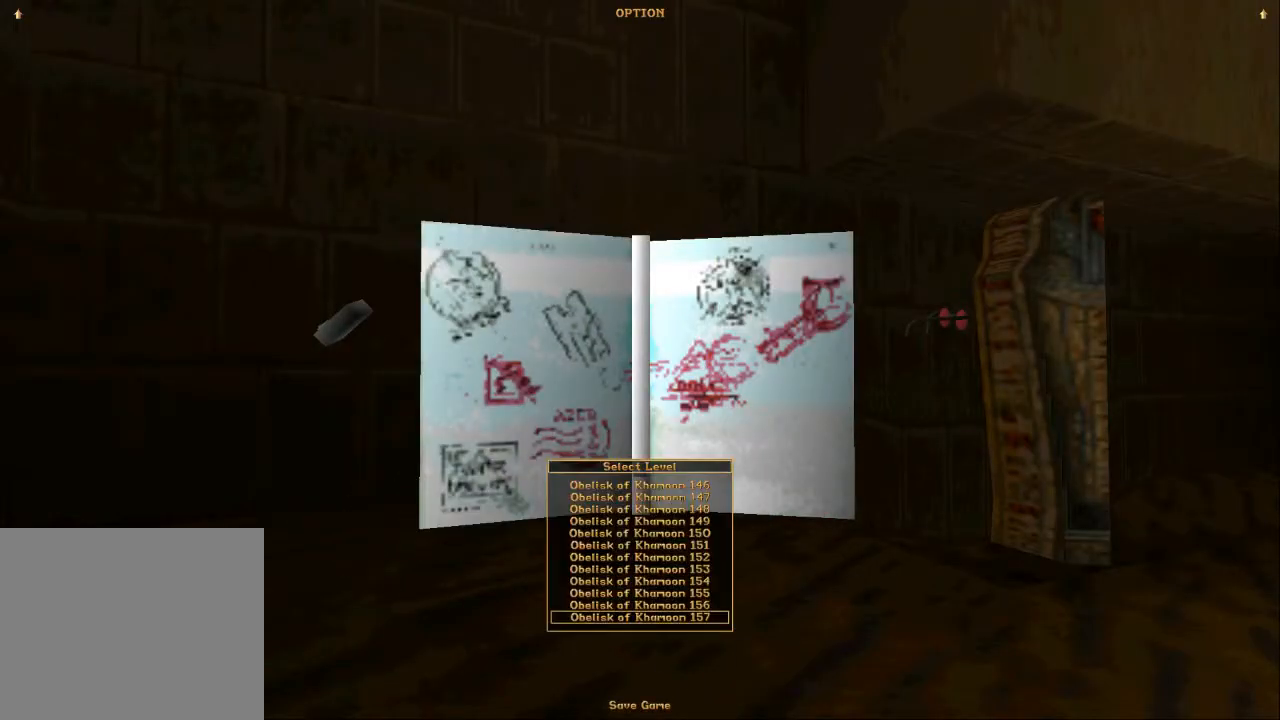
{"dt_ms": 500, "buttons": [], "left_stick": "center", "right_stick": "center", "events": [[100, "DPAD_DOWN", "down"], [267, "DPAD_DOWN", "up"]]}
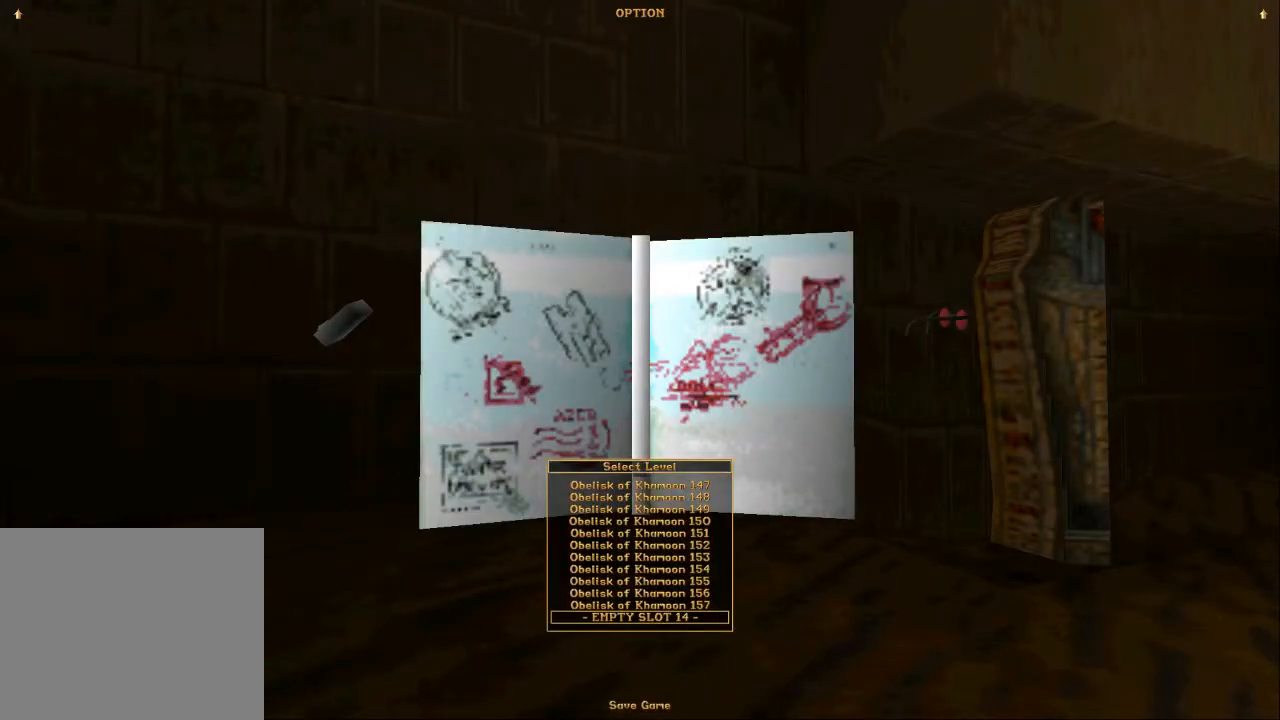
{"dt_ms": 500, "buttons": [], "left_stick": "center", "right_stick": "center", "events": []}
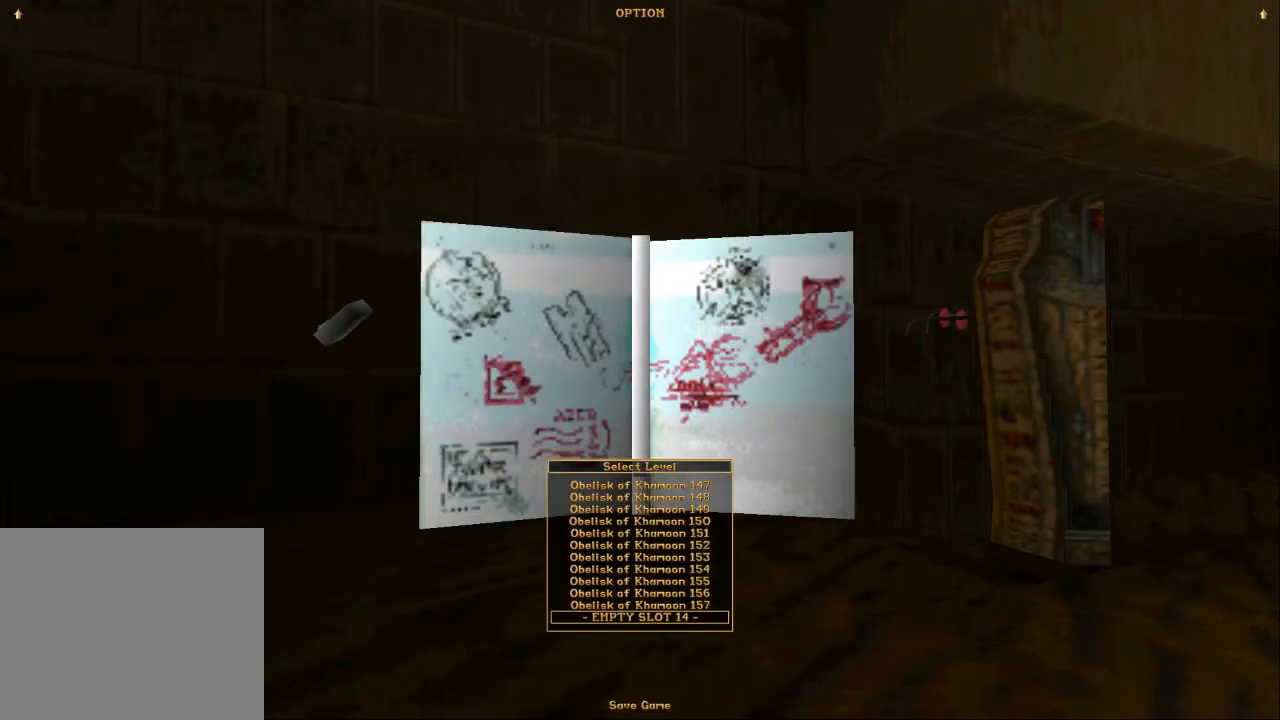
{"dt_ms": 500, "buttons": [], "left_stick": "center", "right_stick": "center", "events": []}
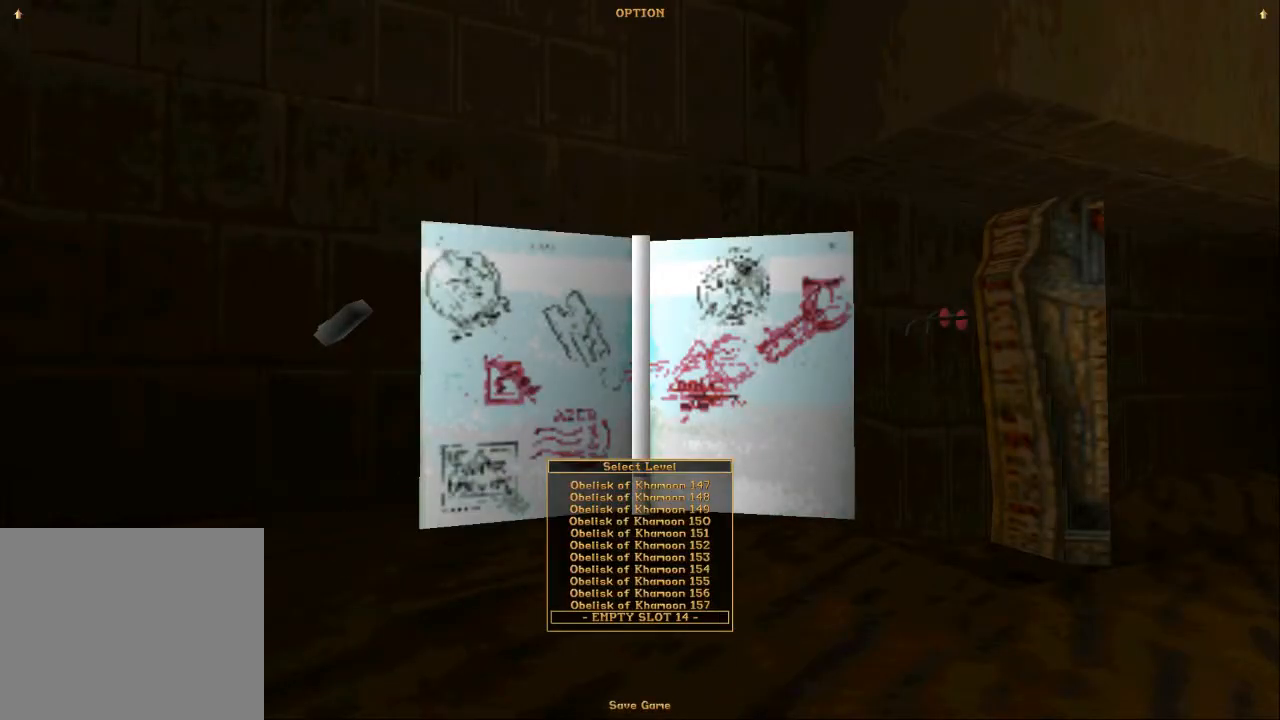
{"dt_ms": 500, "buttons": ["CROSS"], "left_stick": "center", "right_stick": "center", "events": [[467, "CROSS", "down"]]}
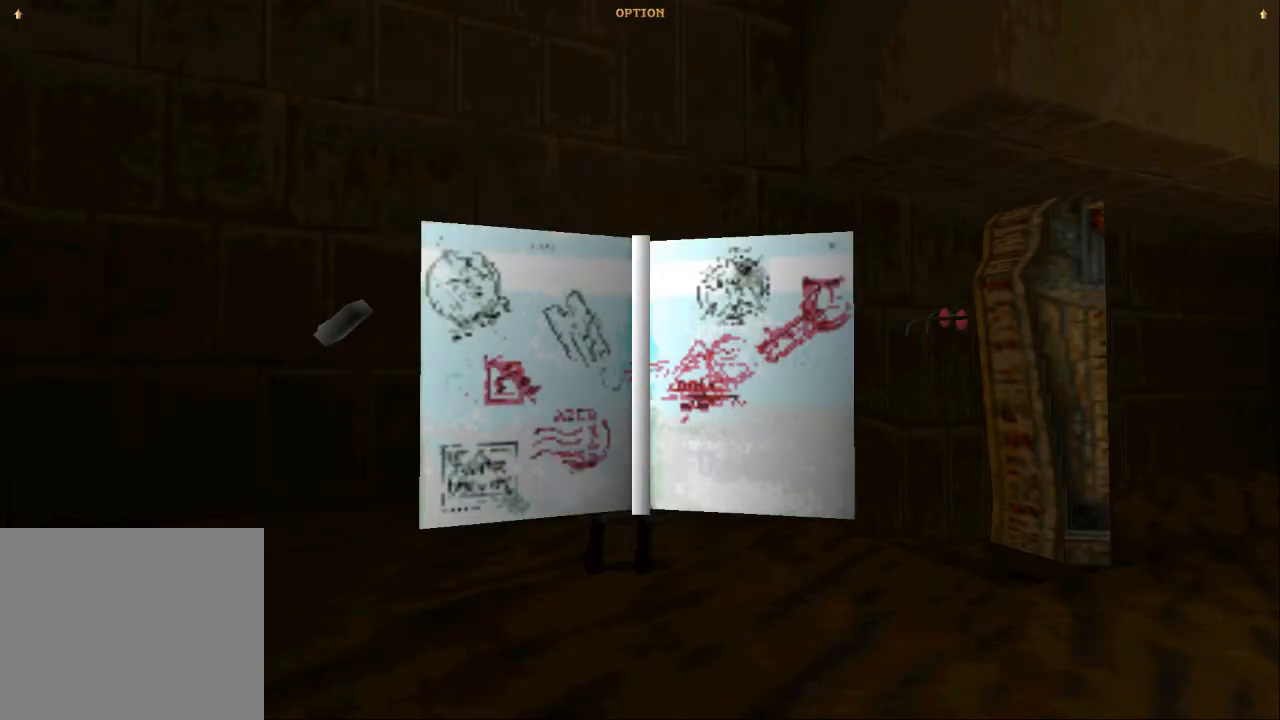
{"dt_ms": 500, "buttons": [], "left_stick": "center", "right_stick": "center", "events": [[133, "CROSS", "up"], [200, "CROSS", "down"], [300, "CROSS", "up"], [333, "CROSS", "down"], [500, "CROSS", "up"]]}
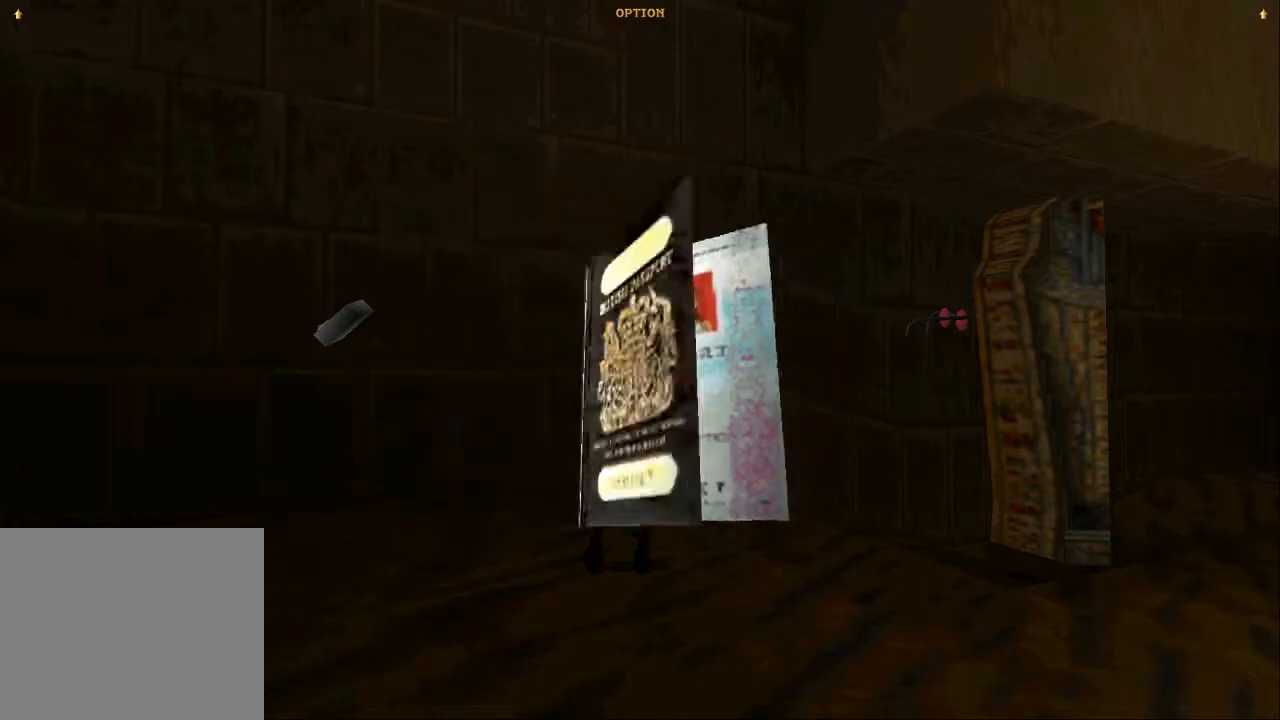
{"dt_ms": 500, "buttons": ["L1"], "left_stick": "center", "right_stick": "center", "events": [[267, "L1", "down"]]}
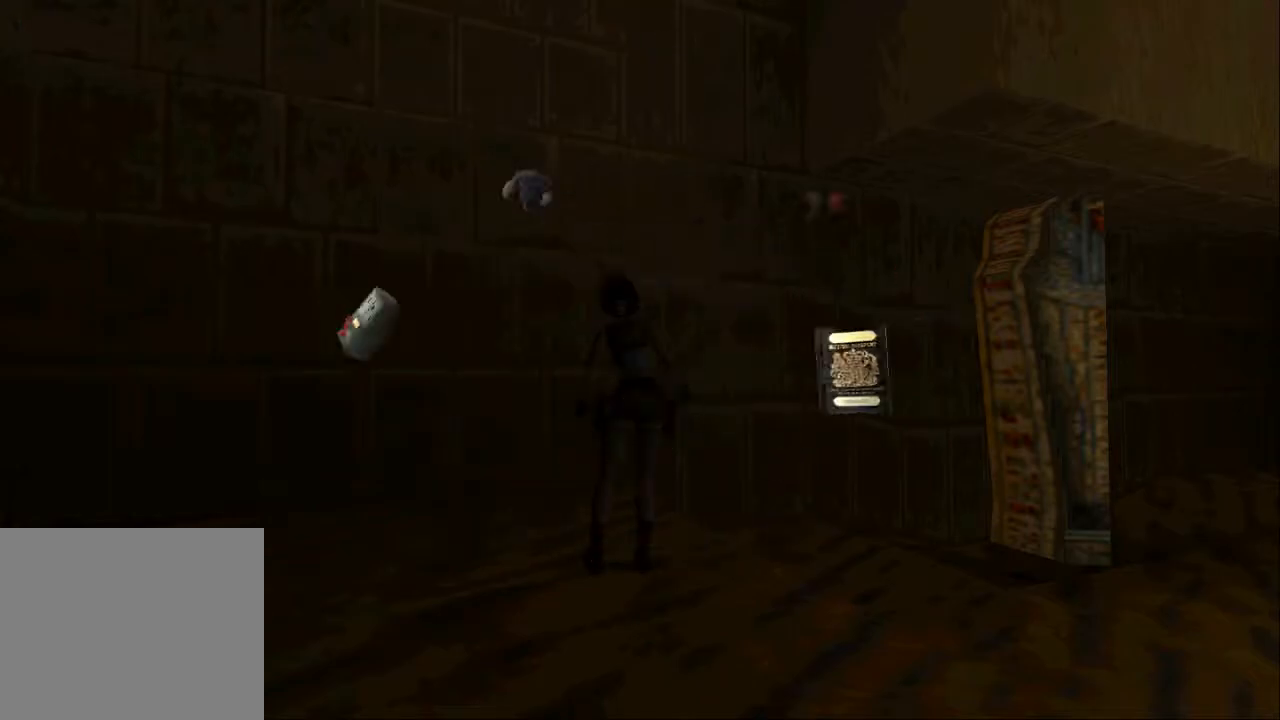
{"dt_ms": 500, "buttons": ["L1", "DPAD_UP", "DPAD_RIGHT"], "left_stick": "center", "right_stick": "center", "events": [[200, "DPAD_RIGHT", "down"], [233, "DPAD_UP", "down"]]}